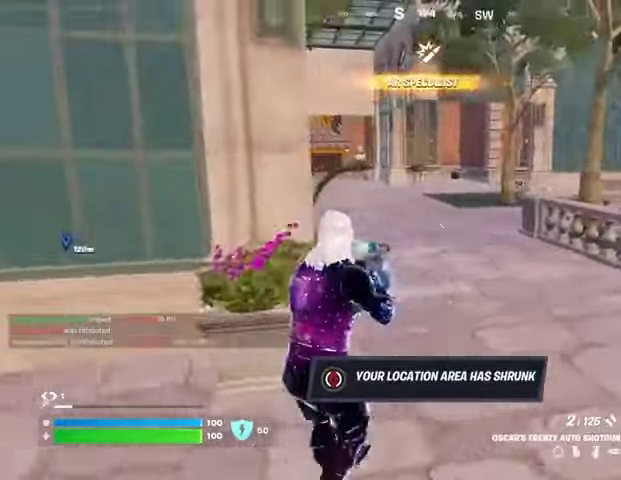
Gameplay with a controller (PlayStation layout); each line is a JSON object with the inputs held at the frame after it. "events" lists button and stick changes between this image and that frame as [ms after this image, input, new state], when the widget could be followed in between.
{"buttons": [], "left_stick": "up-right", "right_stick": "center", "events": [[167, "SQUARE", "down"], [233, "SQUARE", "up"]]}
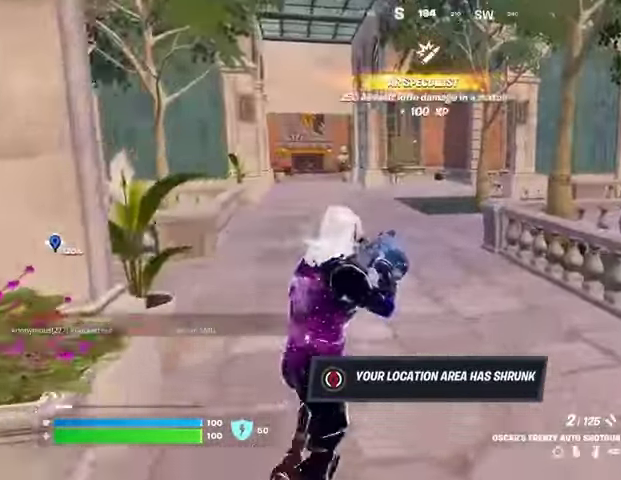
{"buttons": [], "left_stick": "up-right", "right_stick": "center", "events": [[100, "right_stick", "left"], [367, "right_stick", "center"]]}
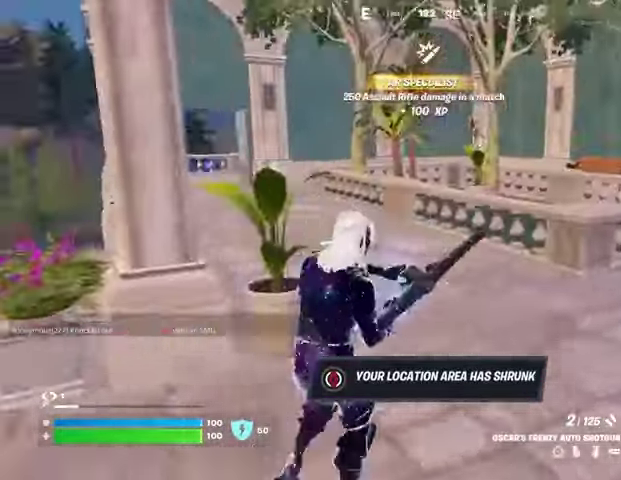
{"buttons": [], "left_stick": "up-right", "right_stick": "center", "events": []}
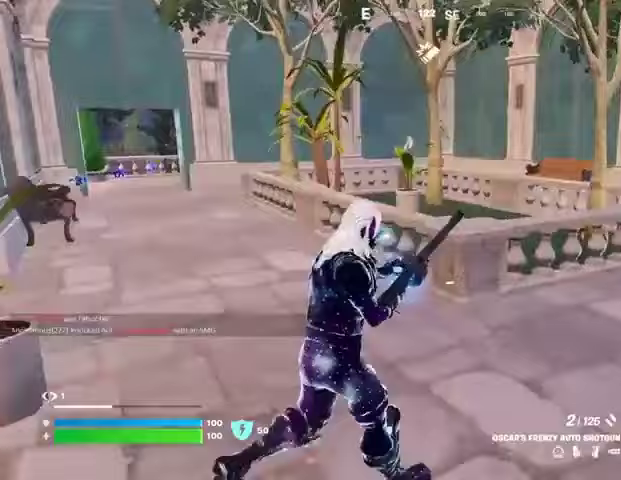
{"buttons": [], "left_stick": "up", "right_stick": "center", "events": [[167, "right_stick", "right"], [200, "left_stick", "up"], [367, "right_stick", "center"]]}
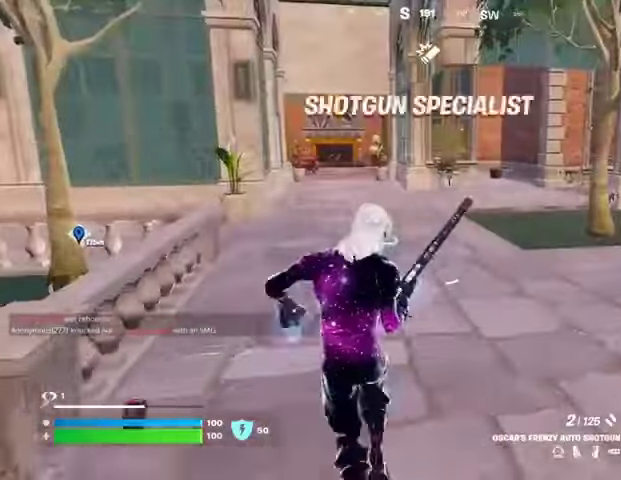
{"buttons": [], "left_stick": "up", "right_stick": "right", "events": [[500, "right_stick", "right"]]}
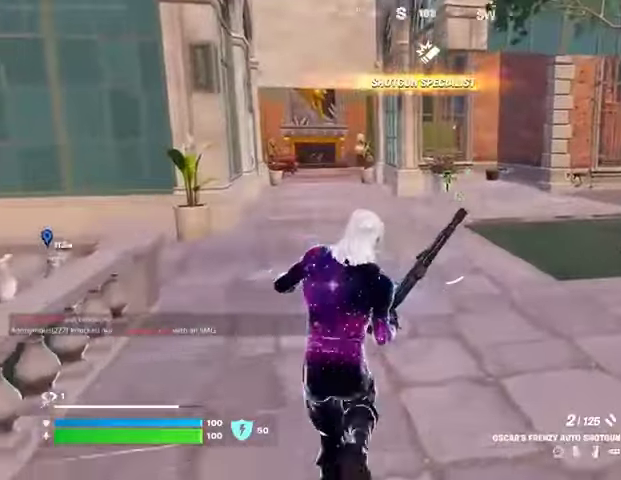
{"buttons": [], "left_stick": "up-left", "right_stick": "center", "events": [[67, "left_stick", "up-left"], [233, "right_stick", "center"]]}
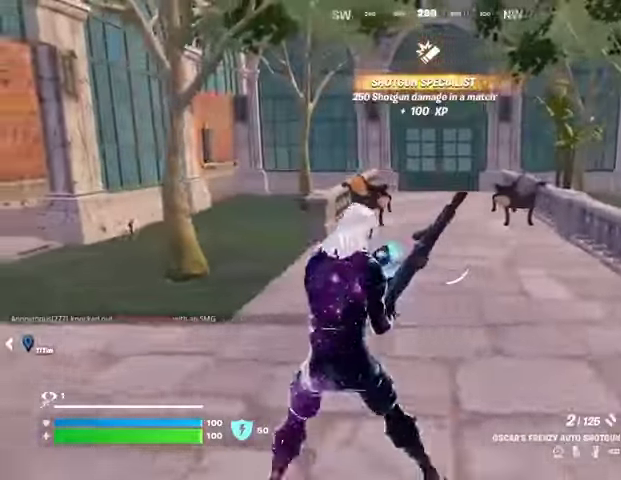
{"buttons": [], "left_stick": "up-left", "right_stick": "left", "events": [[333, "right_stick", "left"]]}
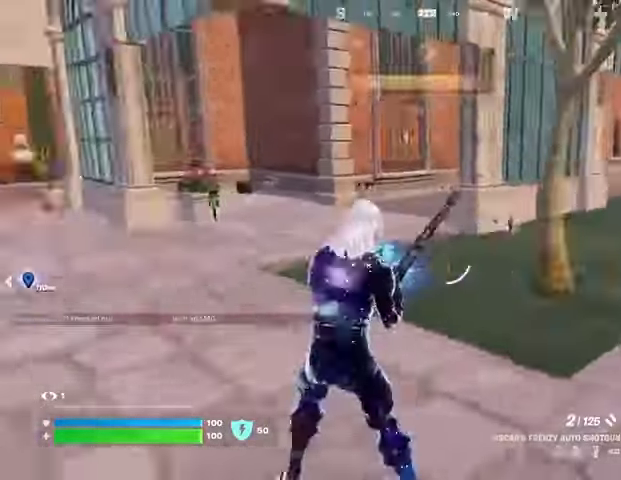
{"buttons": [], "left_stick": "up", "right_stick": "center", "events": [[67, "left_stick", "up"], [167, "right_stick", "center"]]}
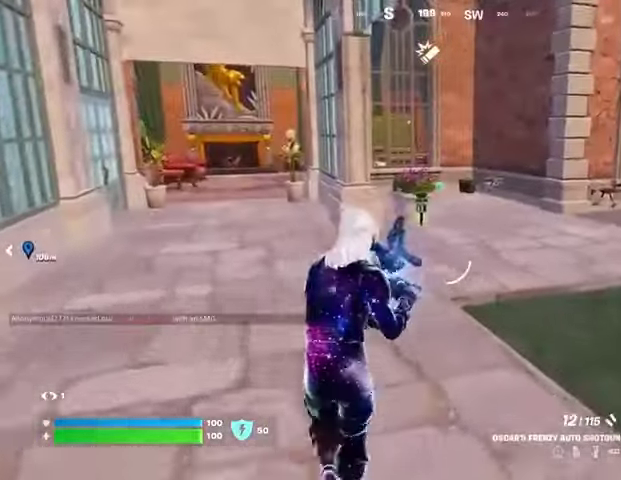
{"buttons": [], "left_stick": "up", "right_stick": "center", "events": []}
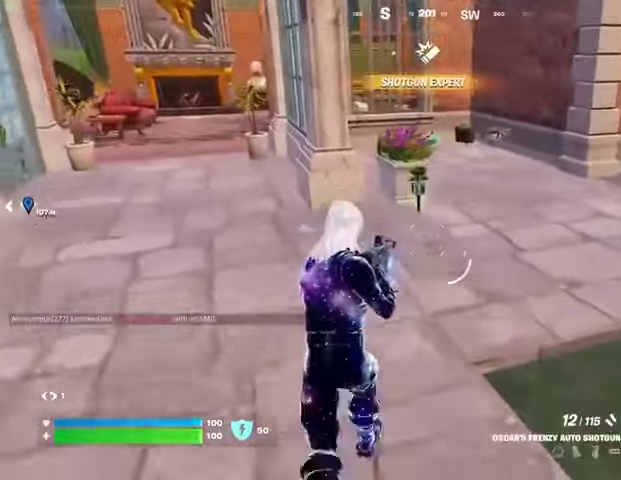
{"buttons": [], "left_stick": "up-left", "right_stick": "center", "events": [[67, "L1", "down"], [100, "L1", "up"], [167, "L1", "down"], [267, "L1", "up"], [367, "SQUARE", "down"], [400, "SQUARE", "up"], [467, "left_stick", "up-left"]]}
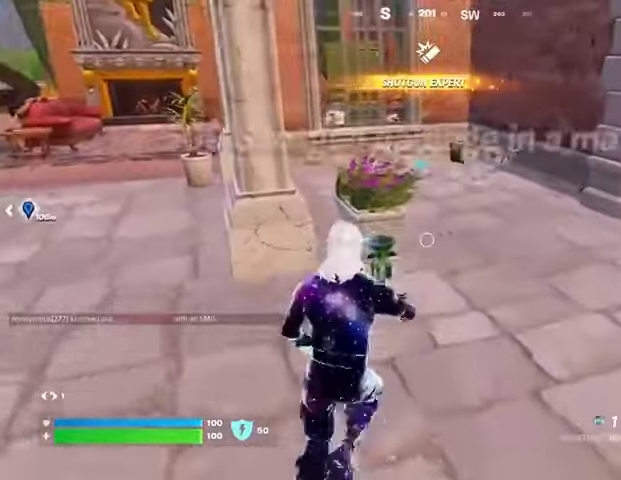
{"buttons": [], "left_stick": "up", "right_stick": "center", "events": [[33, "L3", "down"], [33, "right_stick", "right"], [133, "L3", "up"], [167, "left_stick", "up-right"], [233, "right_stick", "center"], [333, "left_stick", "up"]]}
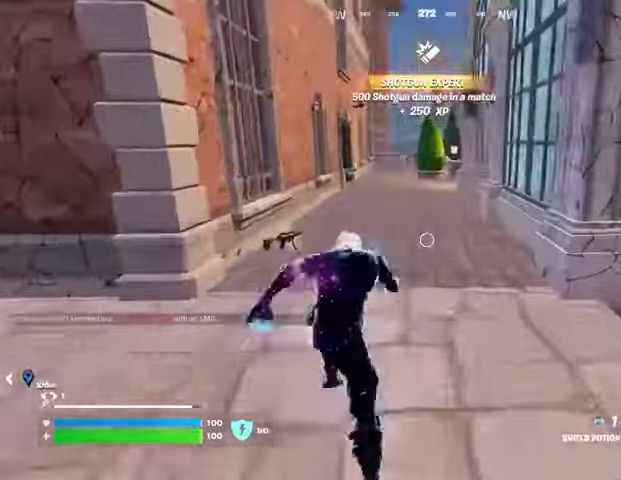
{"buttons": [], "left_stick": "center", "right_stick": "center", "events": [[133, "L1", "down"], [200, "L1", "up"], [367, "R3", "down"], [433, "left_stick", "center"], [467, "R3", "up"]]}
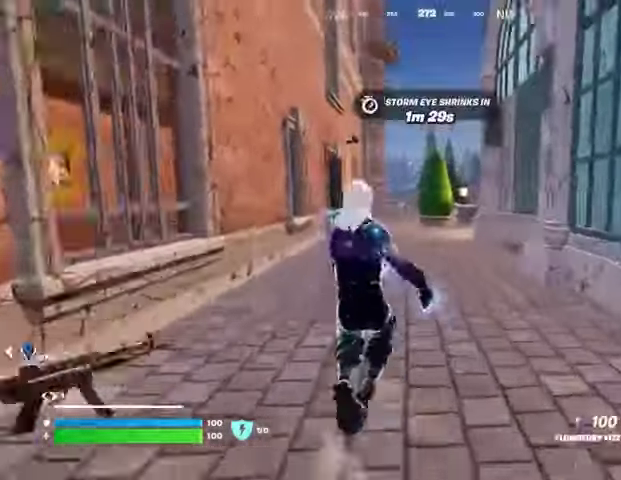
{"buttons": ["R2"], "left_stick": "up", "right_stick": "center", "events": [[67, "CROSS", "down"], [167, "CROSS", "up"], [167, "left_stick", "up"], [200, "R2", "down"]]}
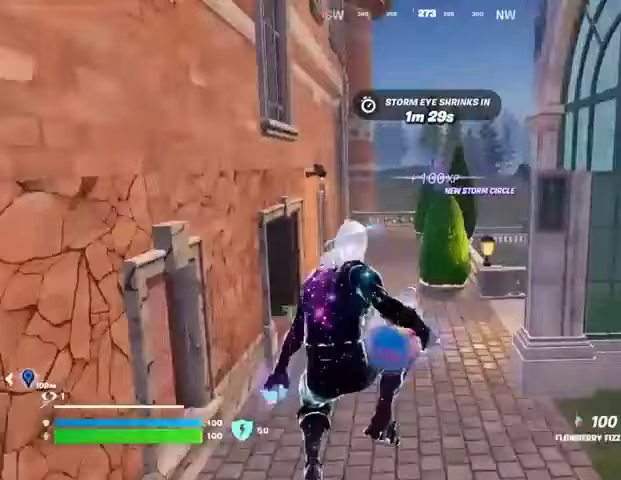
{"buttons": ["R2"], "left_stick": "up", "right_stick": "left", "events": [[33, "R3", "down"], [133, "R3", "up"], [467, "right_stick", "left"]]}
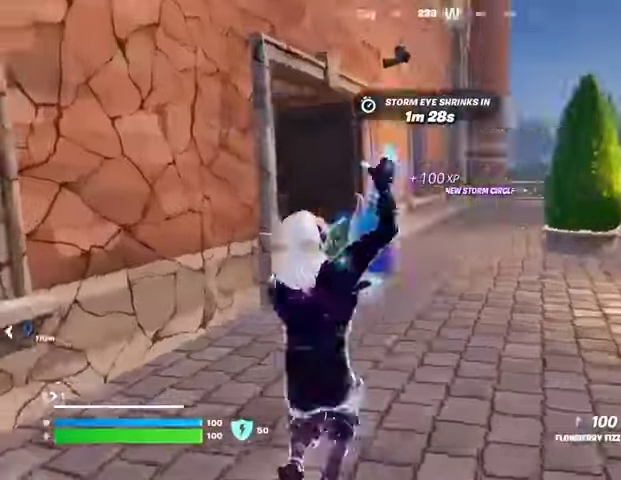
{"buttons": ["R2"], "left_stick": "up-right", "right_stick": "center", "events": [[33, "left_stick", "up-right"], [200, "right_stick", "center"], [233, "R3", "down"], [300, "R3", "up"]]}
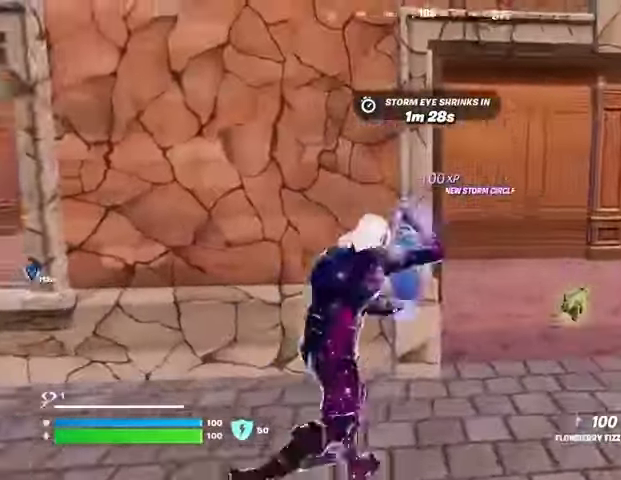
{"buttons": [], "left_stick": "up-right", "right_stick": "left", "events": [[67, "L1", "down"], [67, "R2", "up"], [67, "right_stick", "right"], [133, "L1", "up"], [200, "right_stick", "left"], [233, "L3", "down"], [333, "L3", "up"], [333, "right_stick", "center"], [433, "L1", "down"], [433, "right_stick", "left"], [500, "L1", "up"]]}
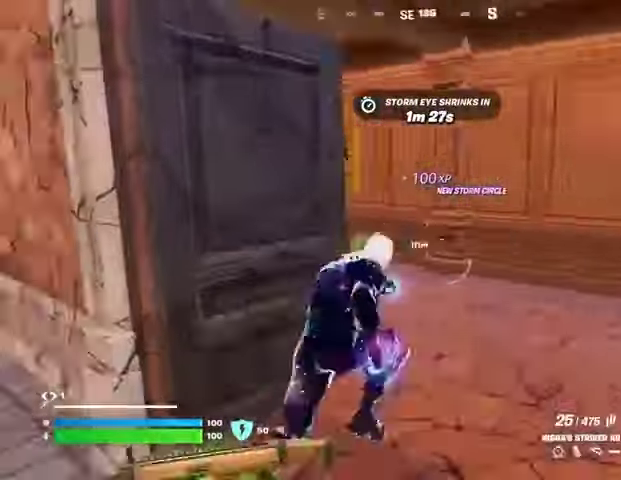
{"buttons": [], "left_stick": "up-left", "right_stick": "center", "events": [[133, "left_stick", "up"], [133, "right_stick", "center"], [467, "left_stick", "up-left"]]}
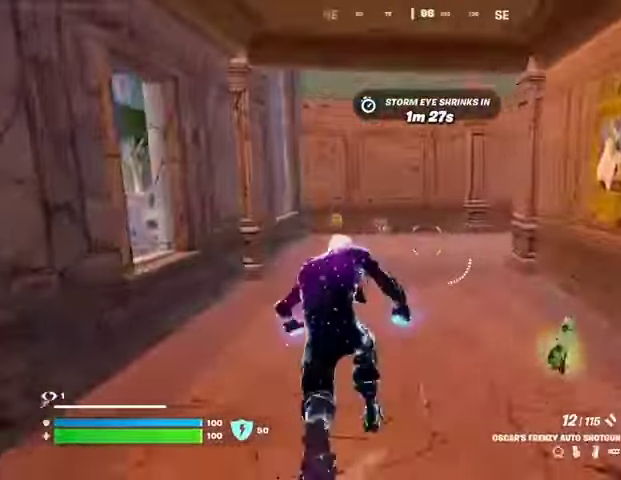
{"buttons": [], "left_stick": "up-left", "right_stick": "right", "events": [[67, "left_stick", "up"], [400, "right_stick", "right"], [467, "left_stick", "up-left"]]}
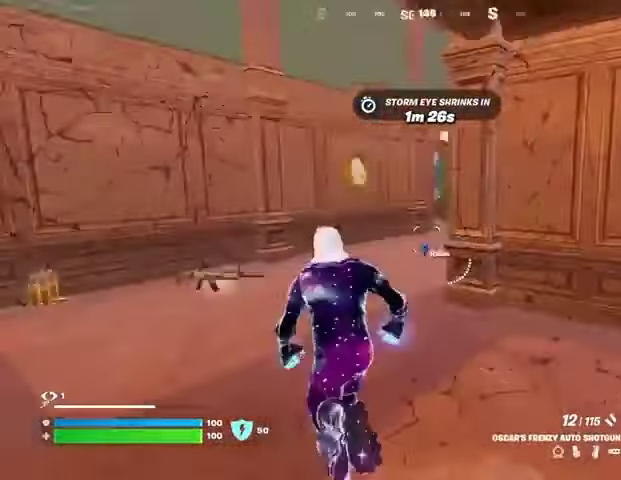
{"buttons": [], "left_stick": "up", "right_stick": "center", "events": [[67, "right_stick", "center"], [433, "left_stick", "up"]]}
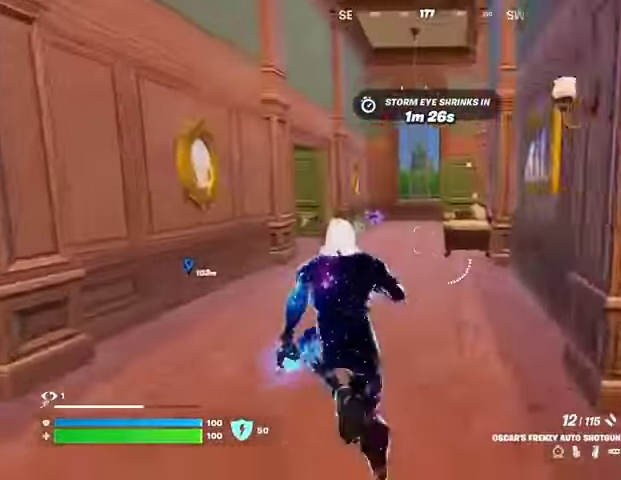
{"buttons": [], "left_stick": "up-right", "right_stick": "center", "events": [[67, "right_stick", "left"], [167, "right_stick", "center"], [267, "left_stick", "up-right"]]}
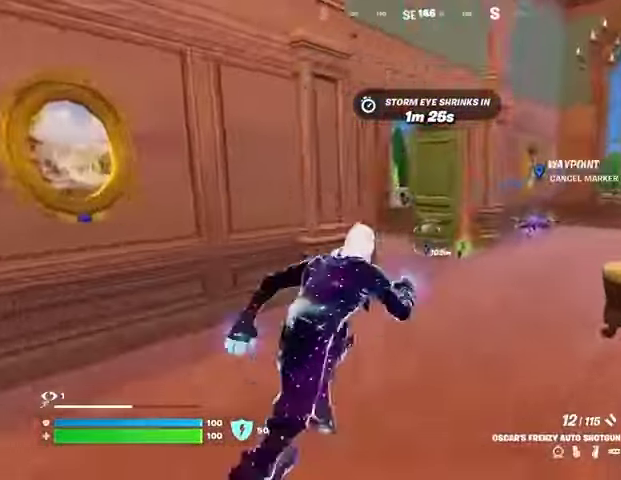
{"buttons": [], "left_stick": "up-right", "right_stick": "left", "events": [[33, "right_stick", "left"], [133, "right_stick", "center"], [400, "right_stick", "left"]]}
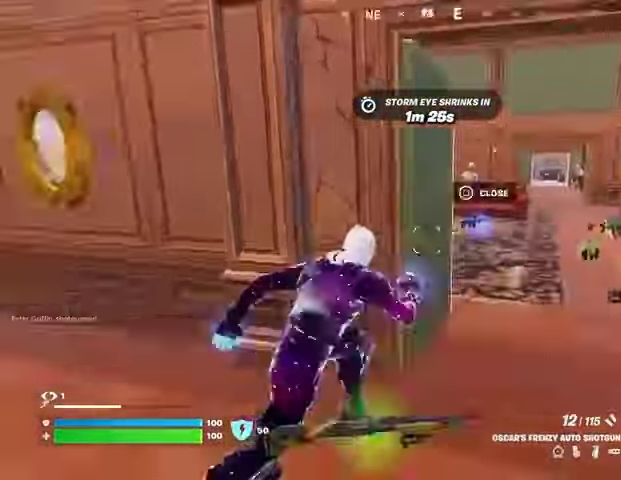
{"buttons": [], "left_stick": "down-left", "right_stick": "center", "events": [[33, "right_stick", "center"], [167, "right_stick", "left"], [400, "left_stick", "down-right"], [467, "left_stick", "down-left"], [500, "right_stick", "center"]]}
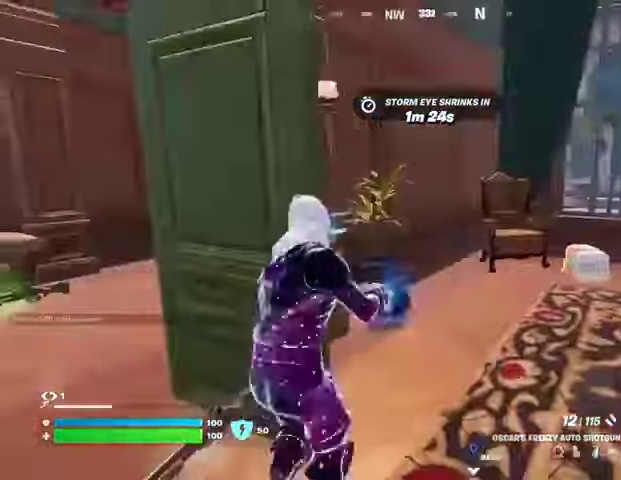
{"buttons": [], "left_stick": "right", "right_stick": "center", "events": [[33, "left_stick", "left"], [200, "R3", "down"], [267, "R3", "up"], [500, "left_stick", "right"]]}
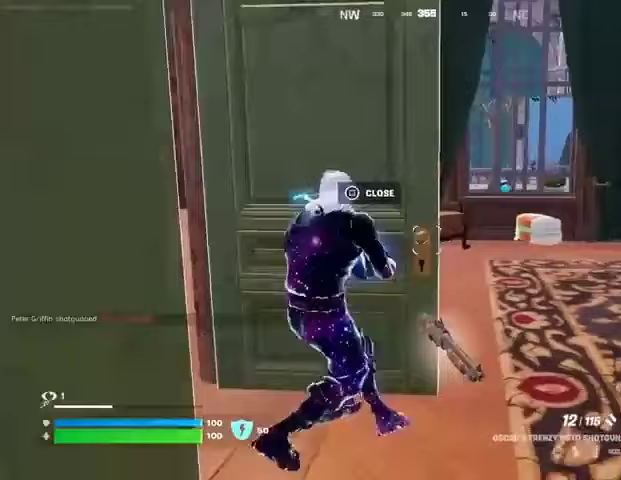
{"buttons": [], "left_stick": "center", "right_stick": "center", "events": [[133, "left_stick", "left"], [233, "left_stick", "center"]]}
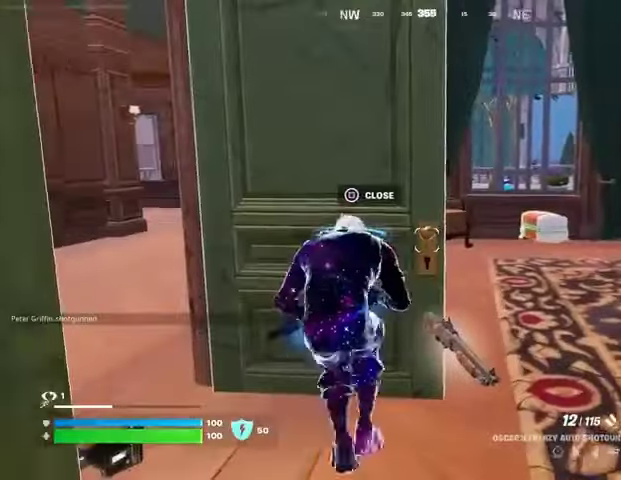
{"buttons": ["L1"], "left_stick": "center", "right_stick": "center", "events": [[100, "left_stick", "left"], [367, "left_stick", "right"], [467, "L1", "down"], [467, "left_stick", "center"]]}
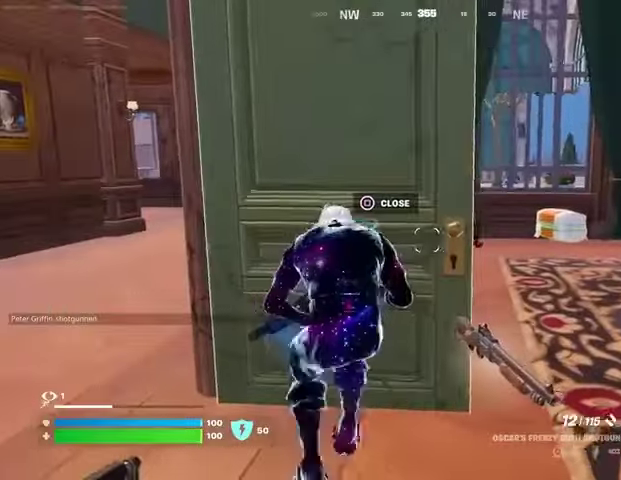
{"buttons": [], "left_stick": "left", "right_stick": "center", "events": [[33, "left_stick", "left"], [67, "L1", "up"], [167, "left_stick", "center"], [233, "left_stick", "right"], [333, "left_stick", "center"], [400, "left_stick", "left"]]}
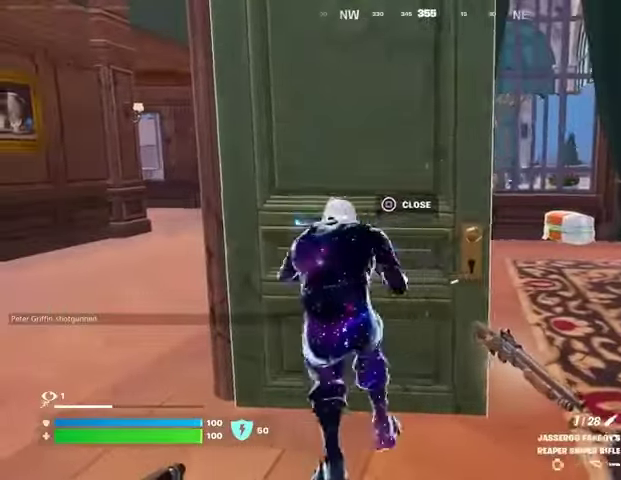
{"buttons": [], "left_stick": "down-right", "right_stick": "center", "events": [[67, "right_stick", "right"], [133, "right_stick", "center"], [200, "left_stick", "center"], [300, "left_stick", "right"], [467, "left_stick", "down-right"]]}
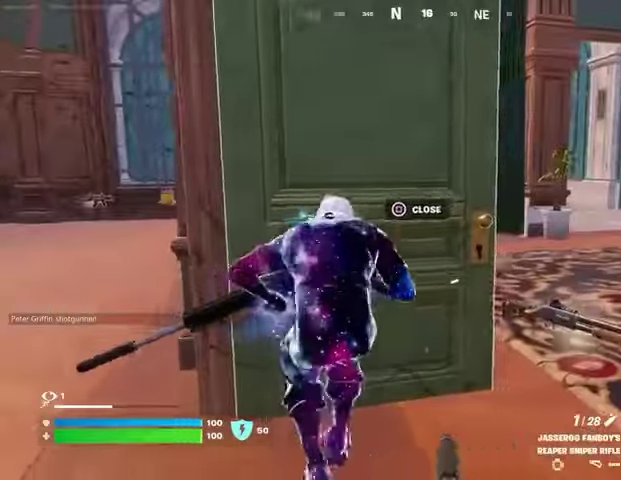
{"buttons": [], "left_stick": "down-left", "right_stick": "center", "events": [[33, "R3", "down"], [33, "right_stick", "right"], [133, "R3", "up"], [200, "left_stick", "up-right"], [333, "left_stick", "left"], [367, "right_stick", "center"], [400, "SQUARE", "down"], [400, "left_stick", "down-left"], [467, "SQUARE", "up"]]}
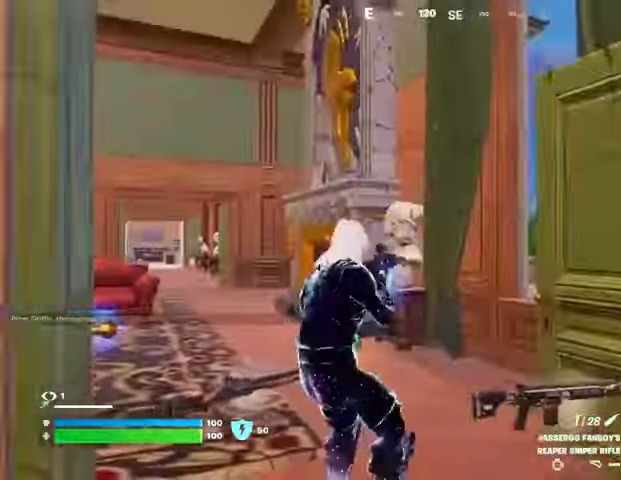
{"buttons": [], "left_stick": "left", "right_stick": "center", "events": [[33, "right_stick", "left"], [167, "left_stick", "right"], [367, "left_stick", "up"], [367, "right_stick", "center"], [467, "left_stick", "left"]]}
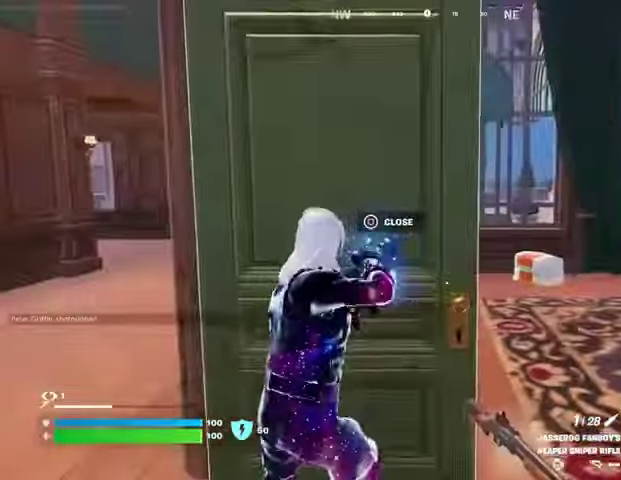
{"buttons": [], "left_stick": "left", "right_stick": "center", "events": [[100, "left_stick", "down"], [233, "left_stick", "up-right"], [467, "left_stick", "left"]]}